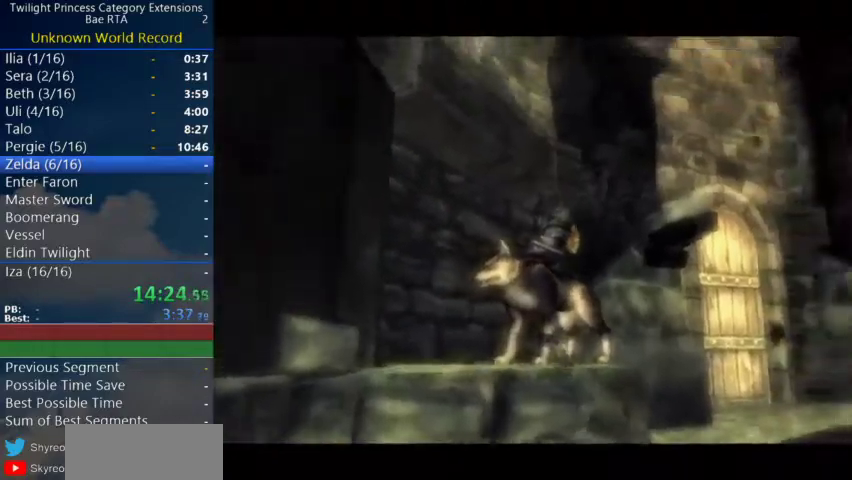
Gameplay with a controller (Nintendo layout); each line is a JSON object with the inputs held at the frame after it. "events" lists button and stick changes between this image and that frame as [ms after this image, input, new state], when the widget could be followed in between. Not read: L3 R3.
{"buttons": ["L1"], "left_stick": "center", "right_stick": "center", "events": [[33, "L1", "down"]]}
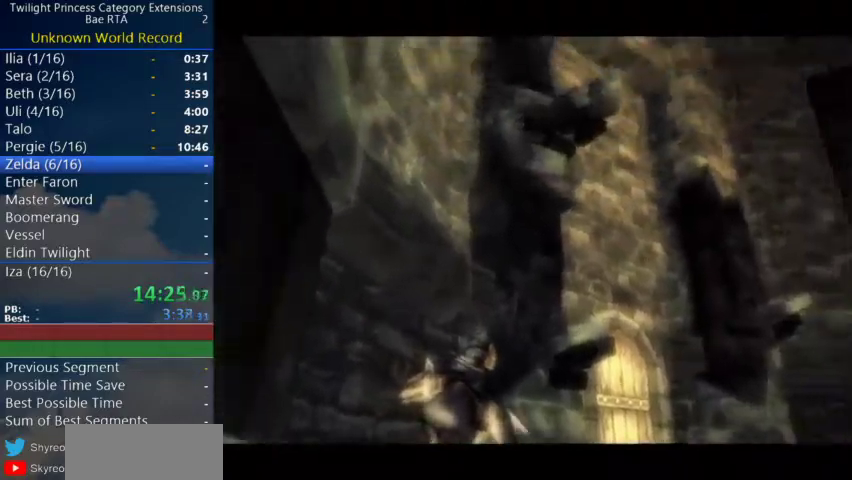
{"buttons": ["L1"], "left_stick": "center", "right_stick": "center", "events": []}
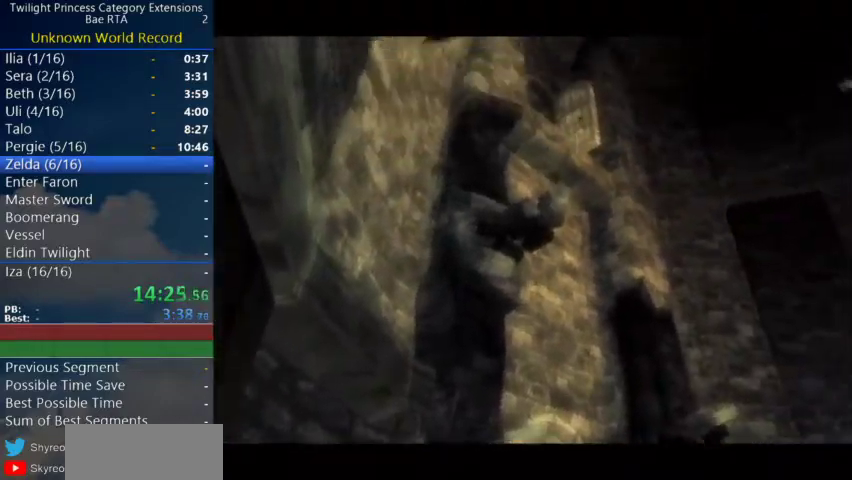
{"buttons": ["L1"], "left_stick": "center", "right_stick": "center", "events": []}
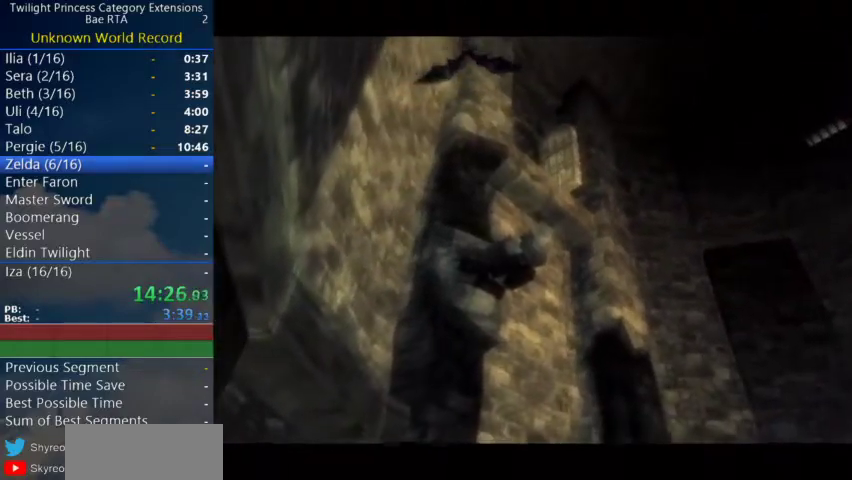
{"buttons": ["B", "L1"], "left_stick": "center", "right_stick": "center"}